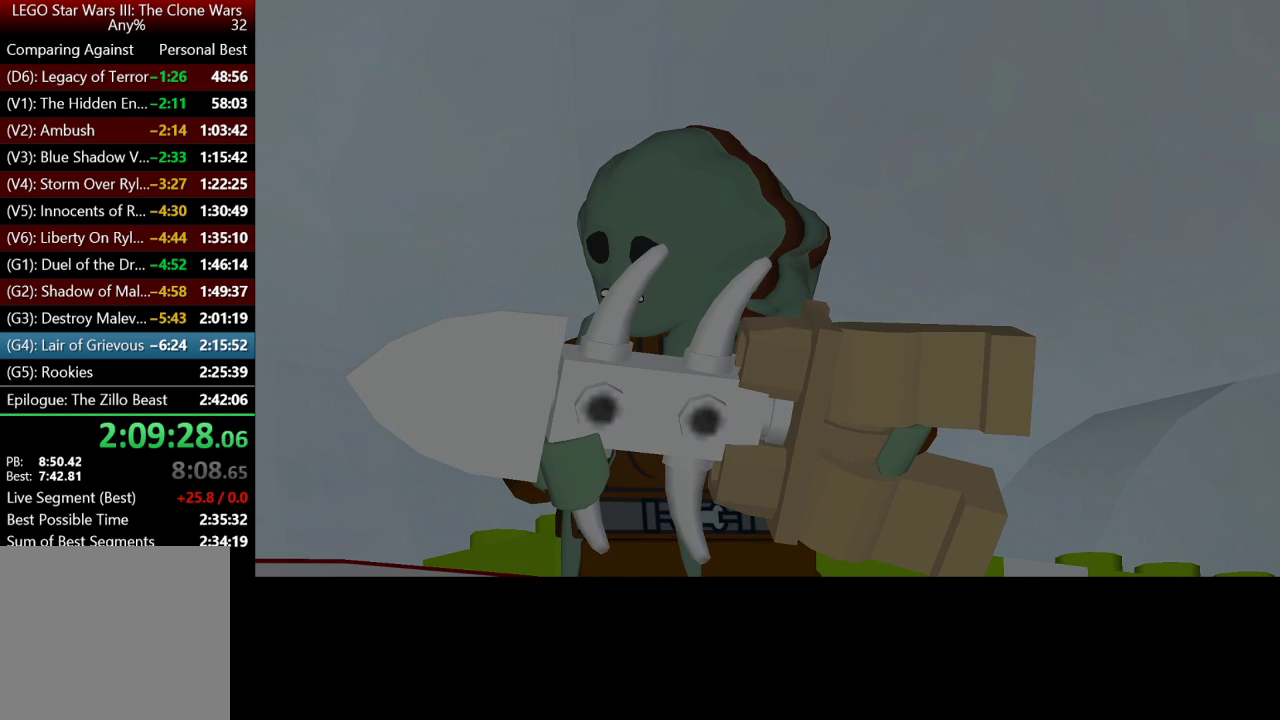
Gameplay with a controller (Xbox layout); each line is a JSON object with the inputs held at the frame after it. "events" lists button and stick changes between this image and that frame as [ms after this image, input, new state], when the widget could be followed in between.
{"buttons": ["A"], "left_stick": "center", "right_stick": "center", "events": [[283, "A", "down"], [383, "A", "up"], [433, "A", "down"]]}
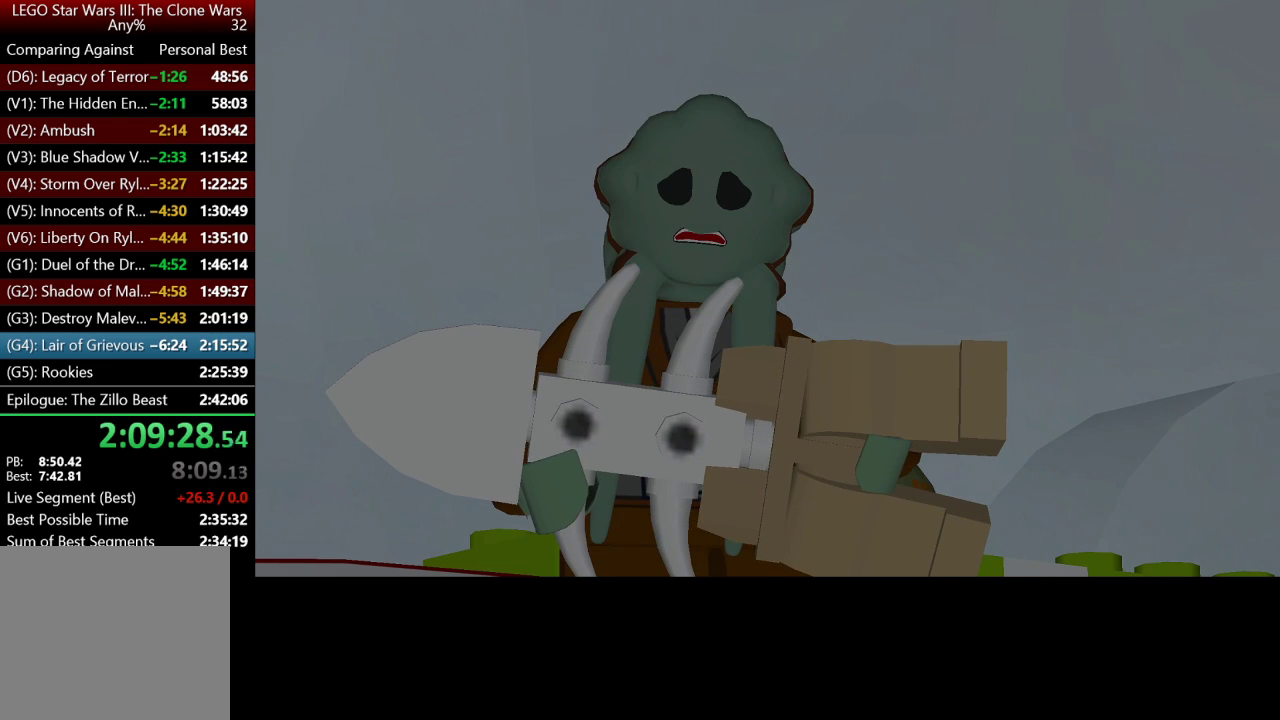
{"buttons": [], "left_stick": "center", "right_stick": "center", "events": [[33, "A", "up"], [150, "A", "down"], [200, "A", "up"], [300, "A", "down"], [417, "A", "up"]]}
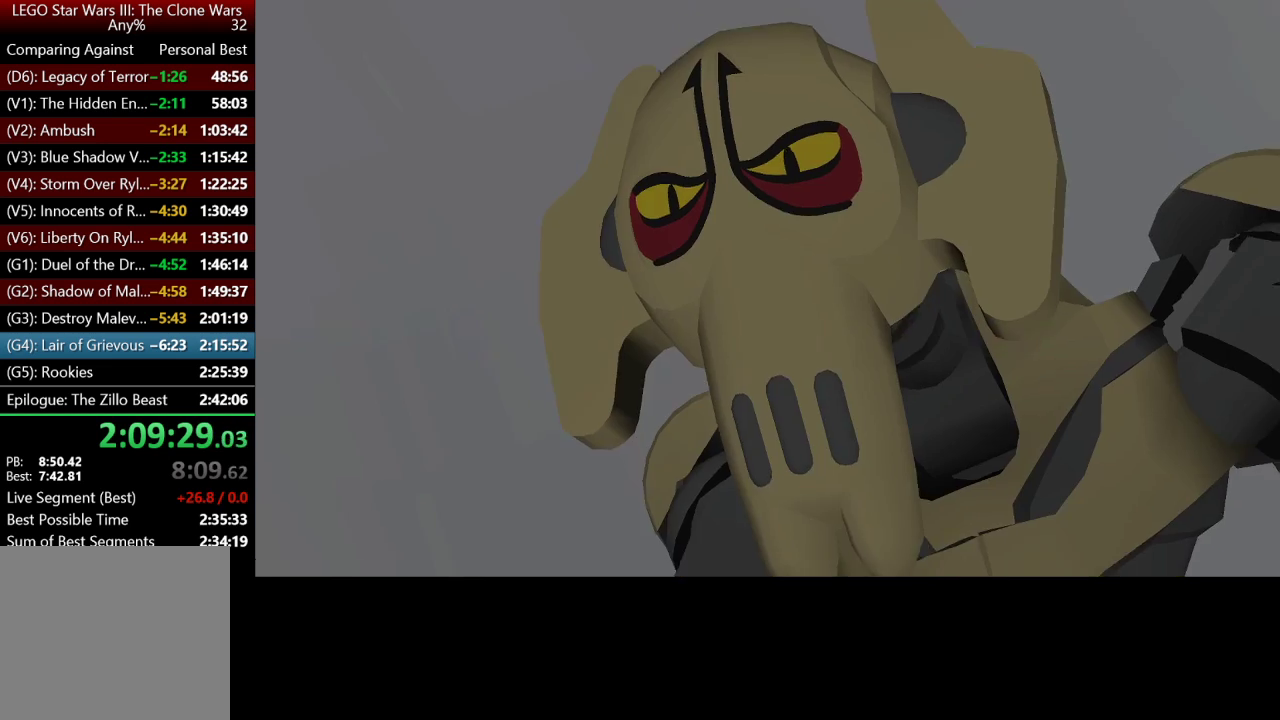
{"buttons": ["A"], "left_stick": "center", "right_stick": "center", "events": [[33, "A", "down"], [117, "A", "up"], [233, "A", "down"], [317, "A", "up"], [450, "A", "down"]]}
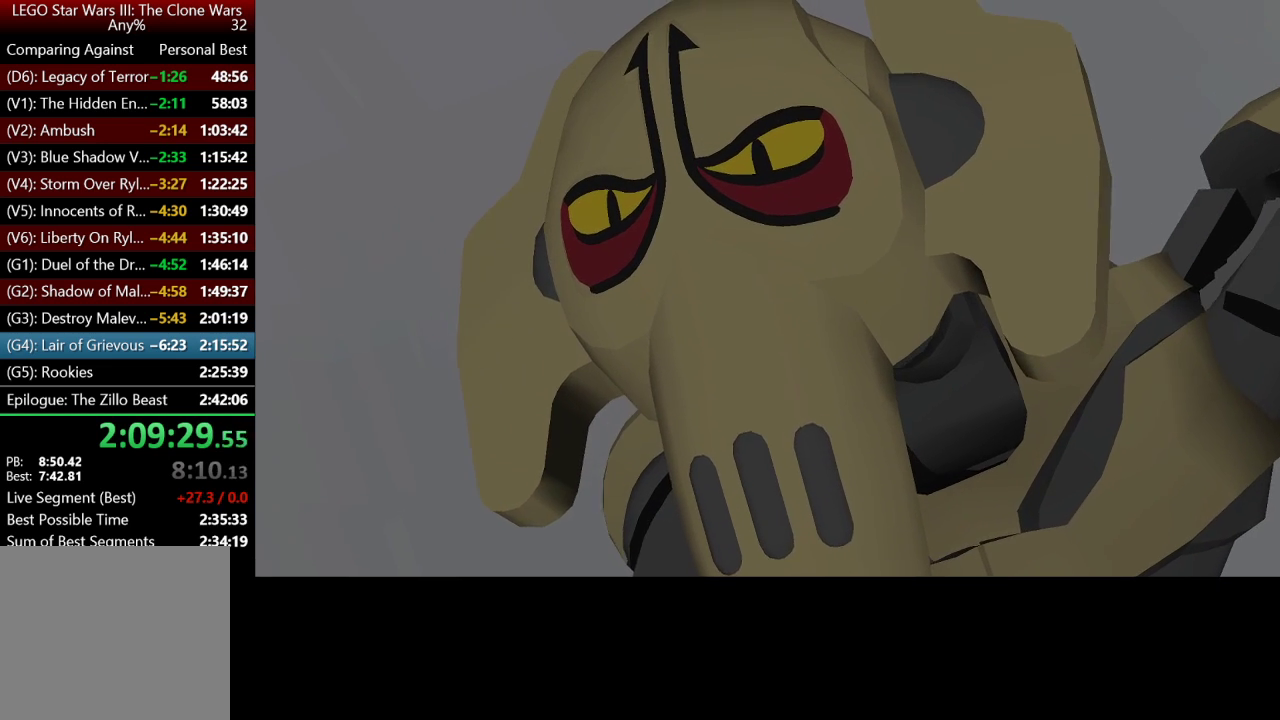
{"buttons": [], "left_stick": "center", "right_stick": "center", "events": [[17, "A", "up"], [117, "A", "down"], [217, "A", "up"], [333, "A", "down"], [433, "A", "up"]]}
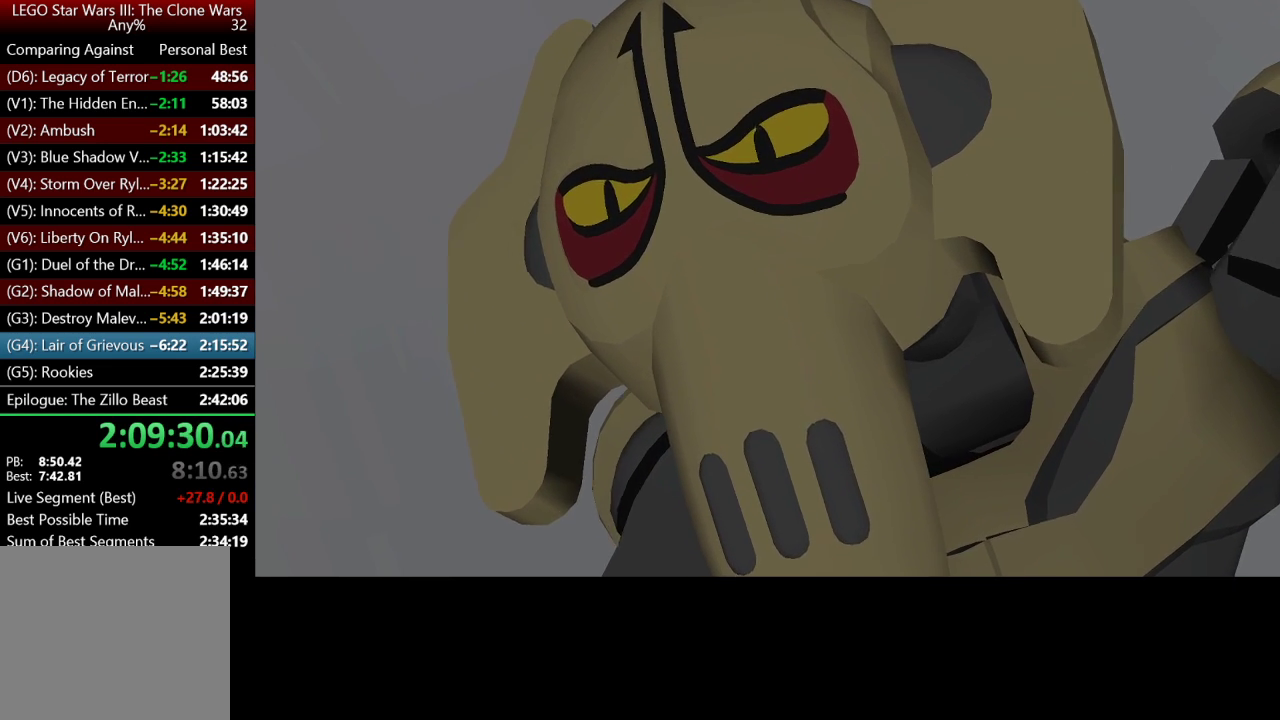
{"buttons": [], "left_stick": "center", "right_stick": "center", "events": [[17, "A", "down"], [117, "A", "up"], [217, "A", "down"], [283, "A", "up"], [383, "A", "down"], [483, "A", "up"]]}
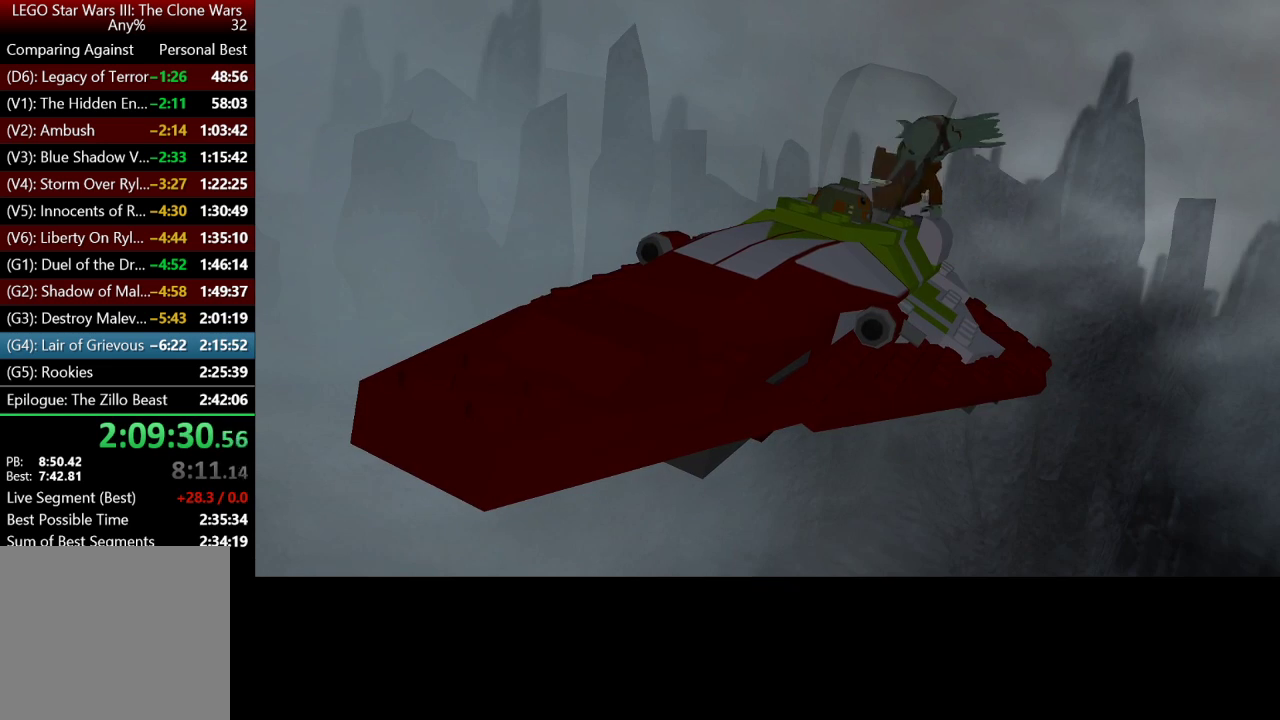
{"buttons": ["A"], "left_stick": "center", "right_stick": "center", "events": [[83, "A", "down"], [183, "A", "up"], [233, "A", "down"], [333, "A", "up"], [417, "A", "down"]]}
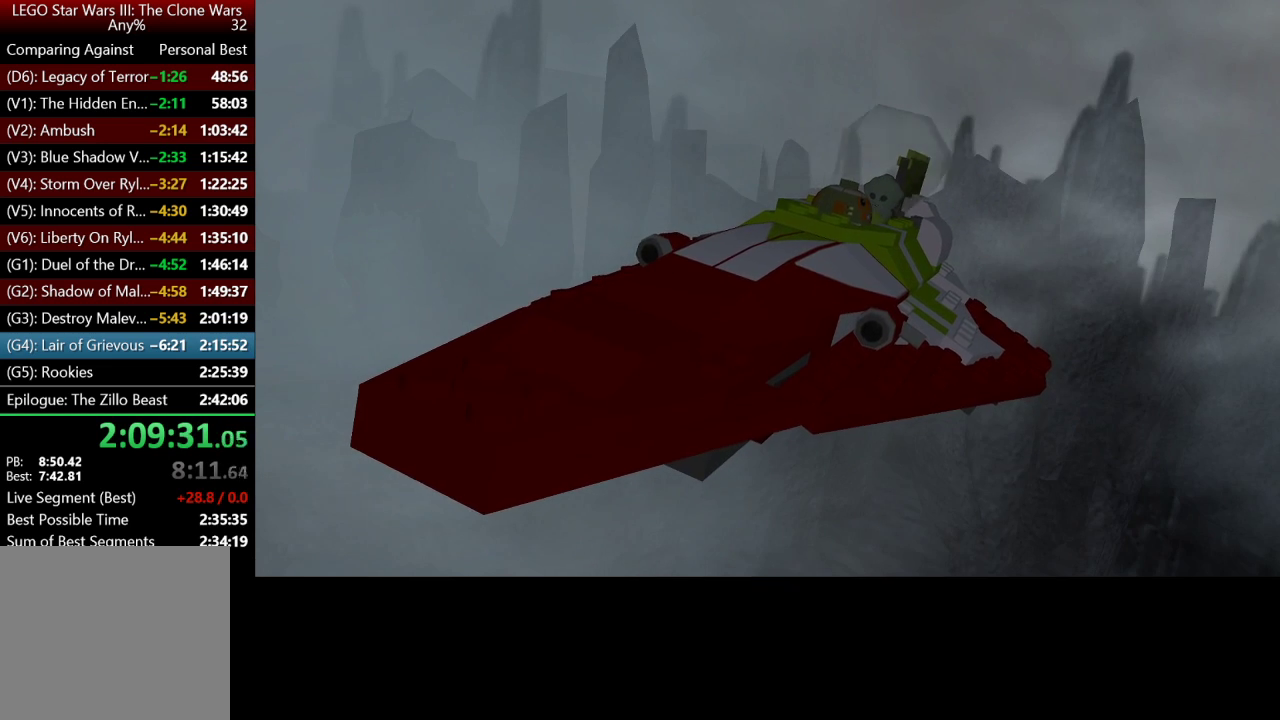
{"buttons": ["A"], "left_stick": "center", "right_stick": "center", "events": [[33, "A", "up"], [117, "A", "down"], [217, "A", "up"], [300, "A", "down"], [417, "A", "up"], [483, "A", "down"]]}
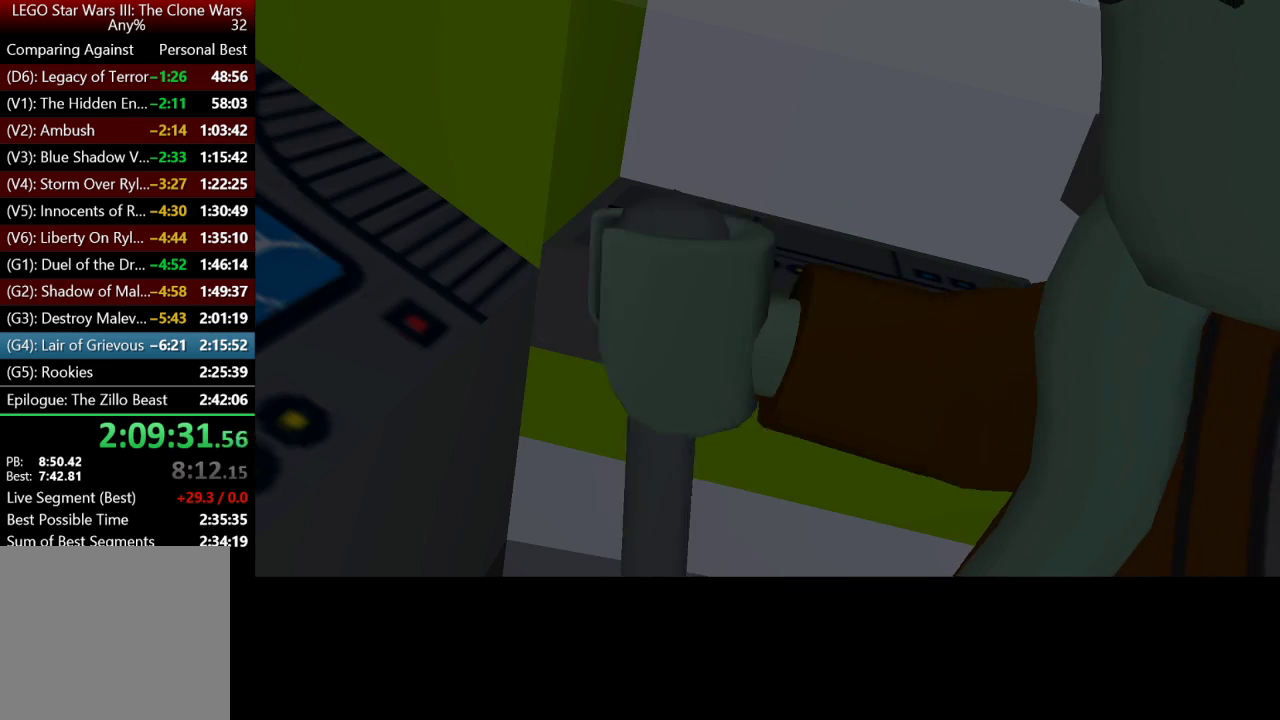
{"buttons": [], "left_stick": "center", "right_stick": "center", "events": [[67, "A", "up"], [150, "A", "down"], [267, "A", "up"], [333, "A", "down"], [433, "A", "up"]]}
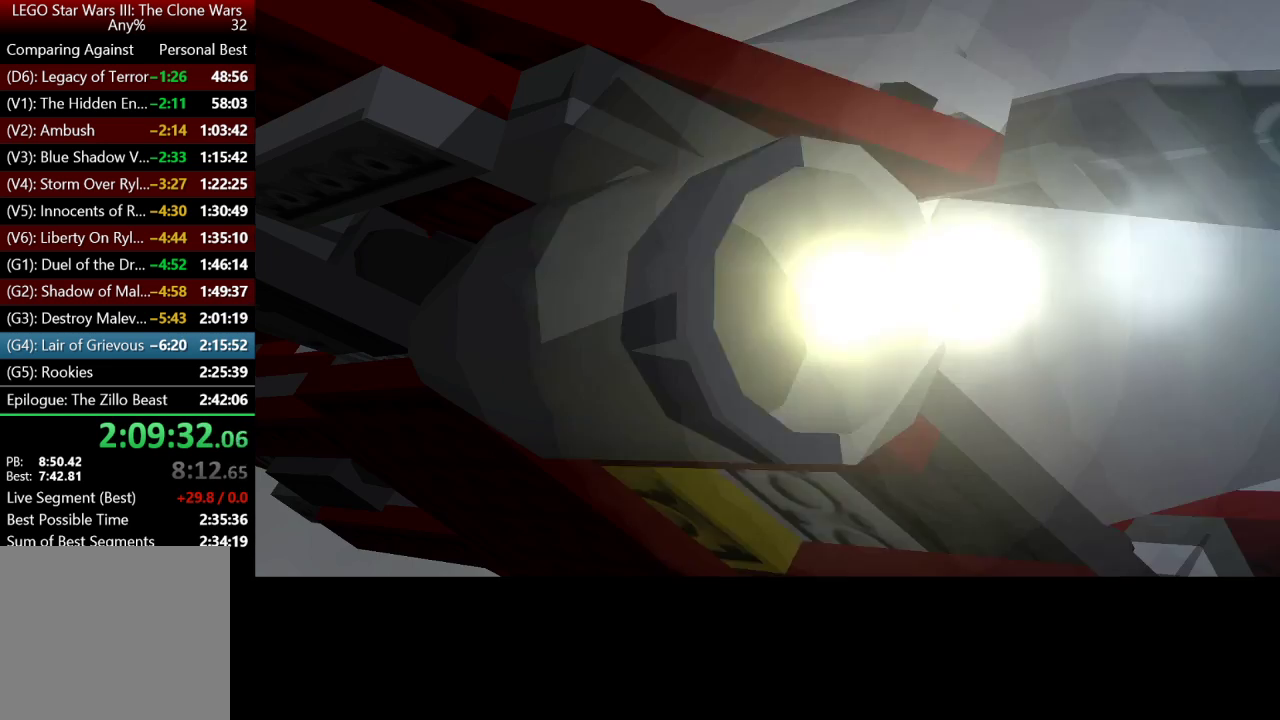
{"buttons": [], "left_stick": "center", "right_stick": "center", "events": [[33, "A", "down"], [117, "A", "up"], [217, "A", "down"], [300, "A", "up"], [417, "A", "down"], [467, "A", "up"]]}
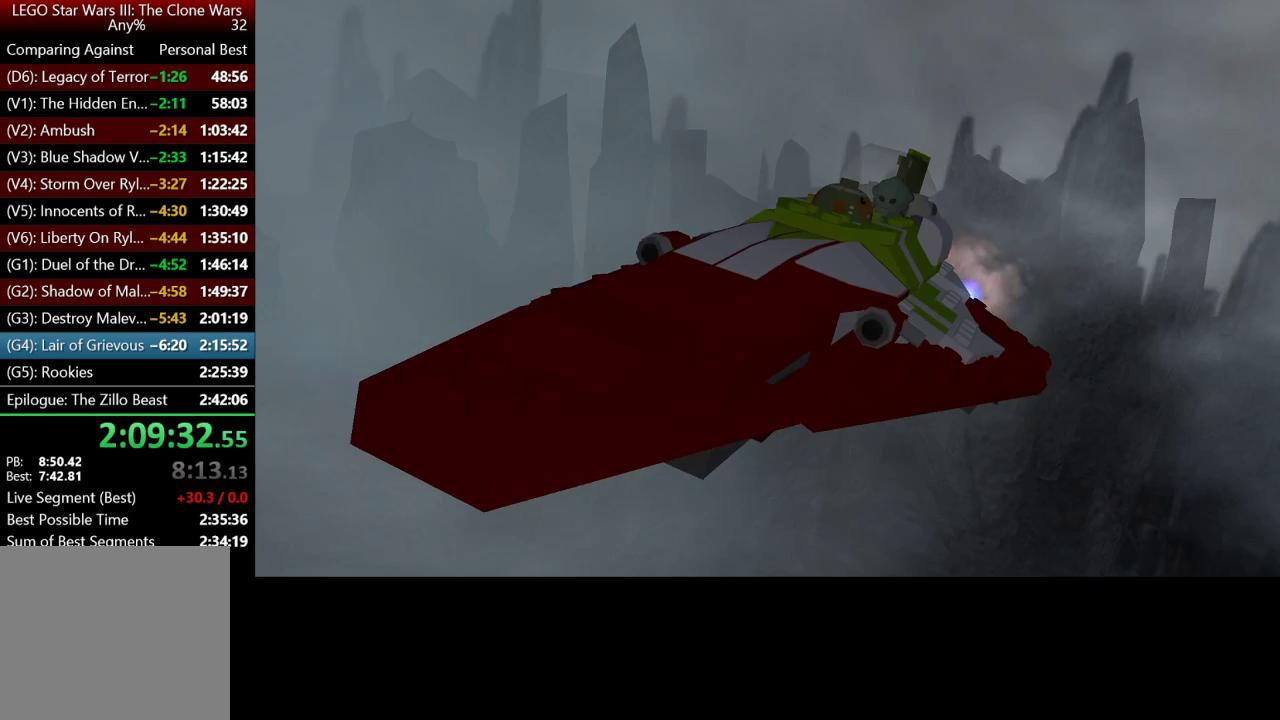
{"buttons": ["A"], "left_stick": "center", "right_stick": "center", "events": [[67, "A", "down"], [183, "A", "up"], [267, "A", "down"], [383, "A", "up"], [433, "A", "down"]]}
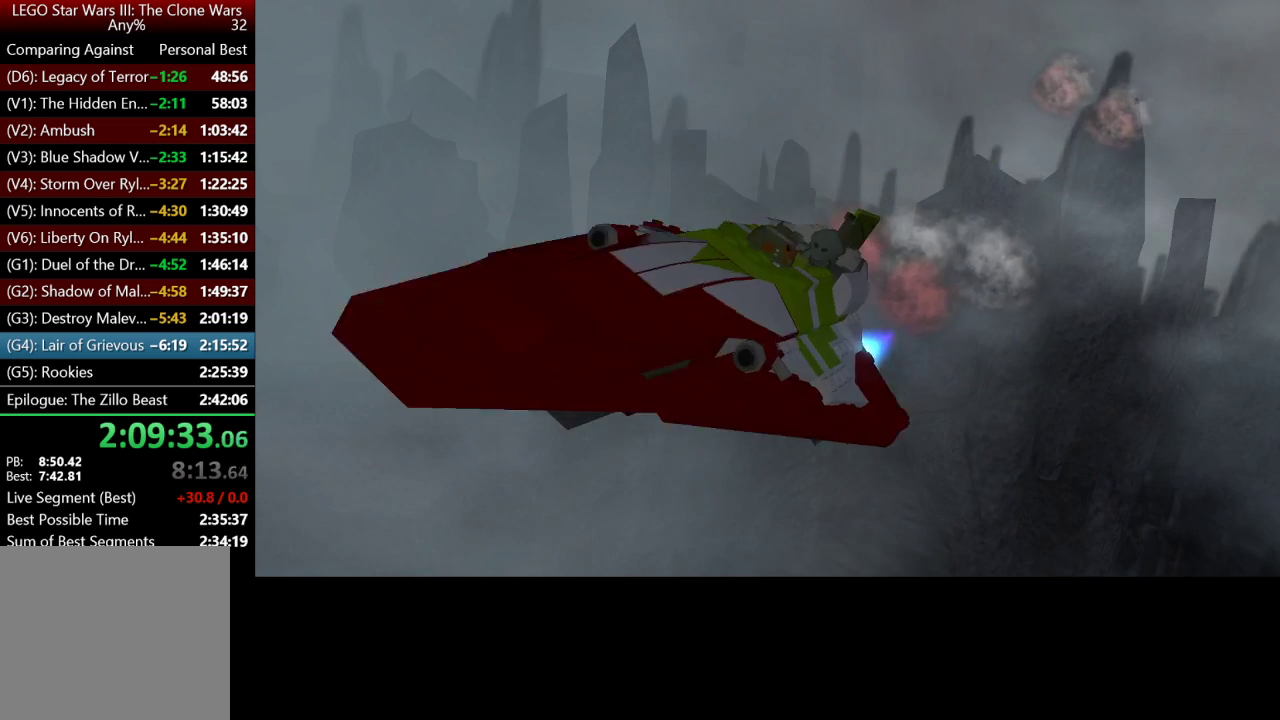
{"buttons": ["A"], "left_stick": "center", "right_stick": "center", "events": [[33, "A", "up"], [117, "A", "down"], [217, "A", "up"], [267, "A", "down"], [383, "A", "up"], [450, "A", "down"]]}
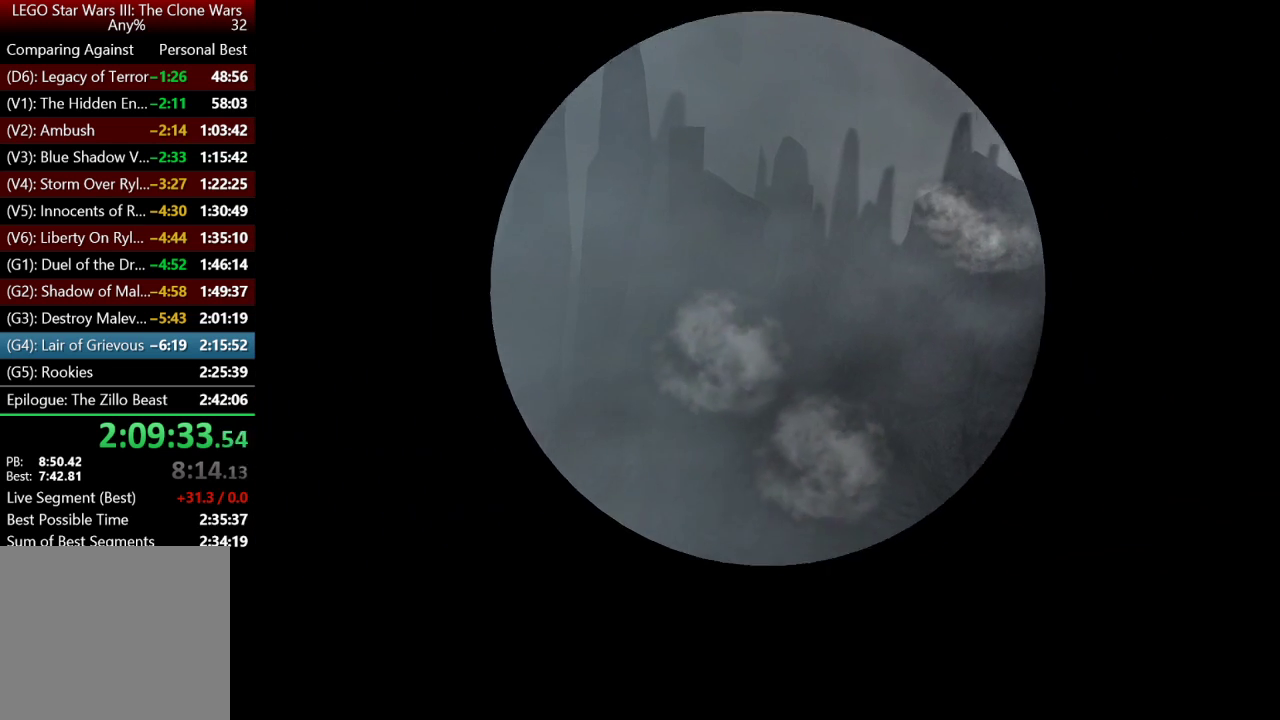
{"buttons": ["A"], "left_stick": "center", "right_stick": "center", "events": [[50, "A", "up"], [100, "A", "down"], [233, "A", "up"], [317, "A", "down"], [433, "A", "up"], [467, "A", "down"]]}
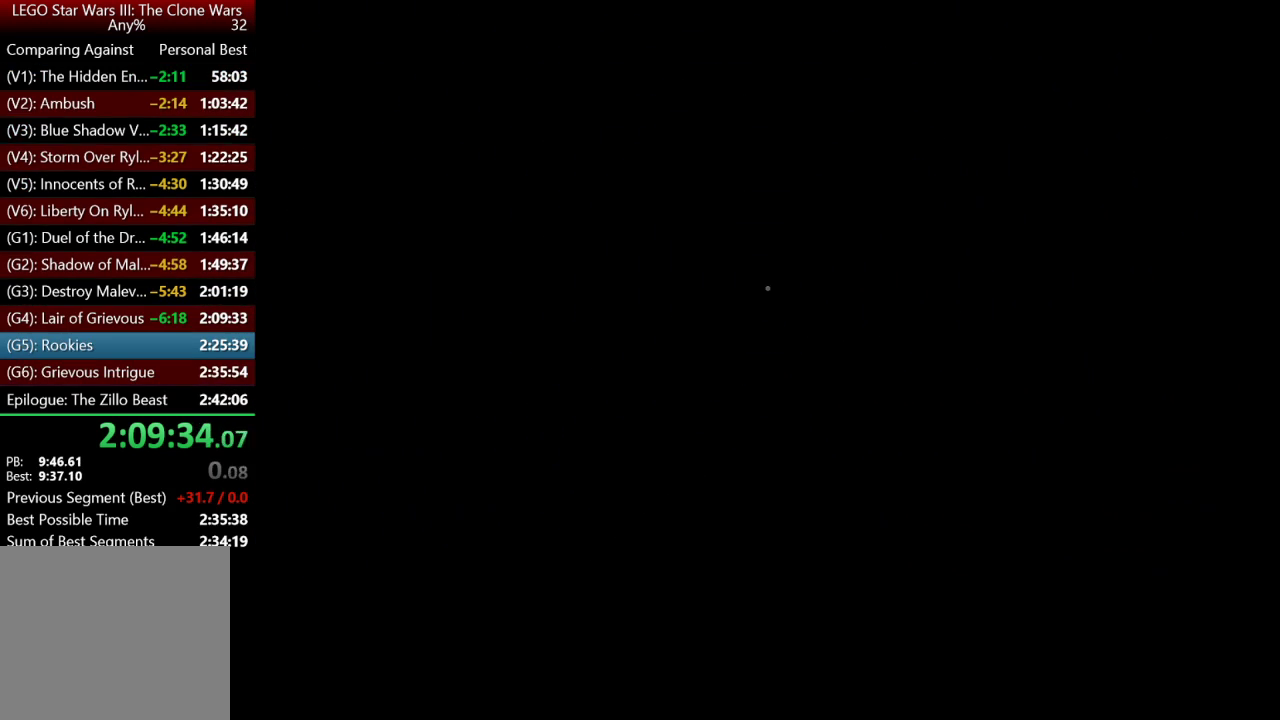
{"buttons": ["A"], "left_stick": "center", "right_stick": "center", "events": [[100, "A", "up"], [133, "A", "down"], [233, "A", "up"], [300, "A", "down"], [400, "A", "up"], [500, "A", "down"]]}
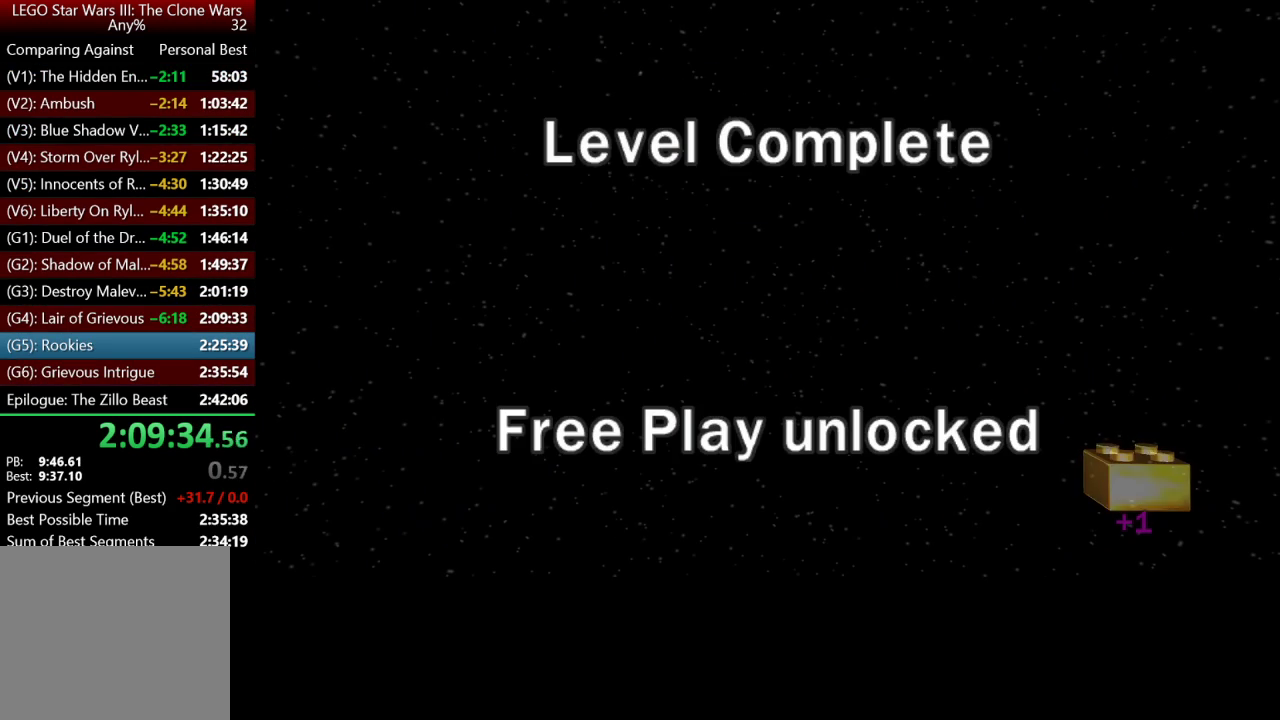
{"buttons": [], "left_stick": "center", "right_stick": "center", "events": [[67, "A", "up"], [167, "A", "down"], [267, "A", "up"], [333, "A", "down"], [433, "A", "up"]]}
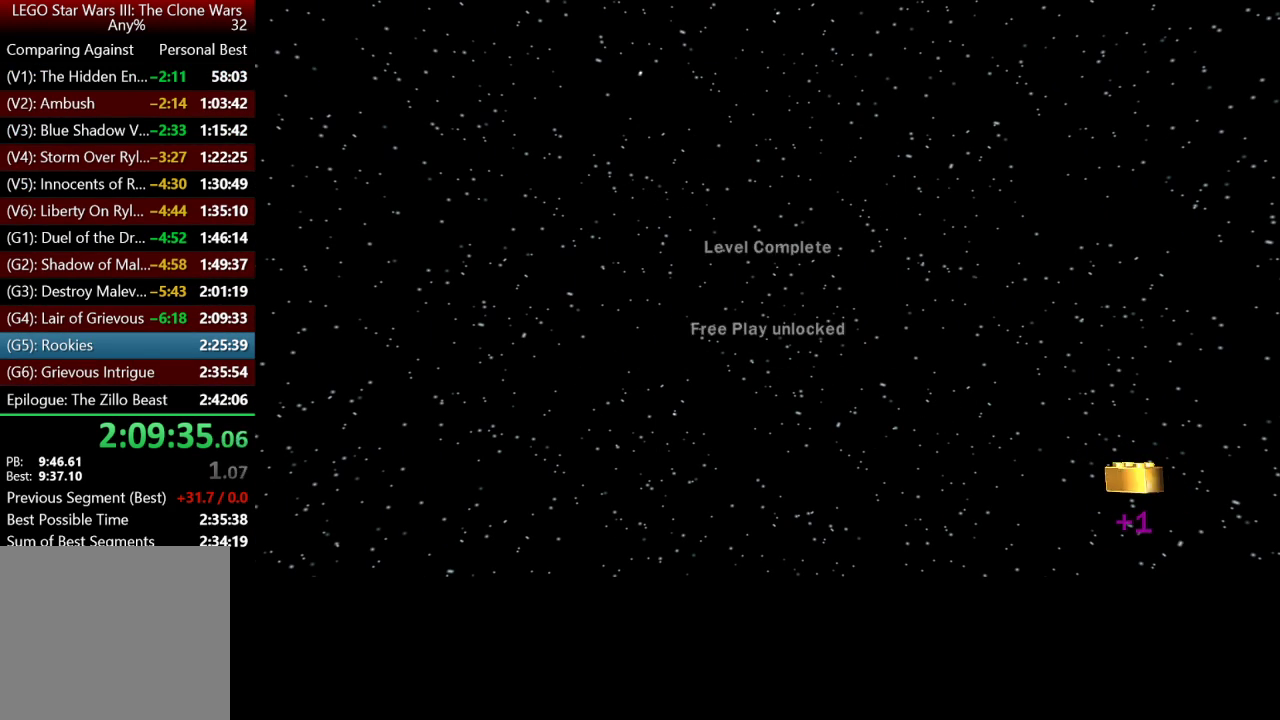
{"buttons": ["A"], "left_stick": "center", "right_stick": "center", "events": [[17, "A", "down"], [133, "A", "up"], [200, "A", "down"], [300, "A", "up"], [367, "A", "down"]]}
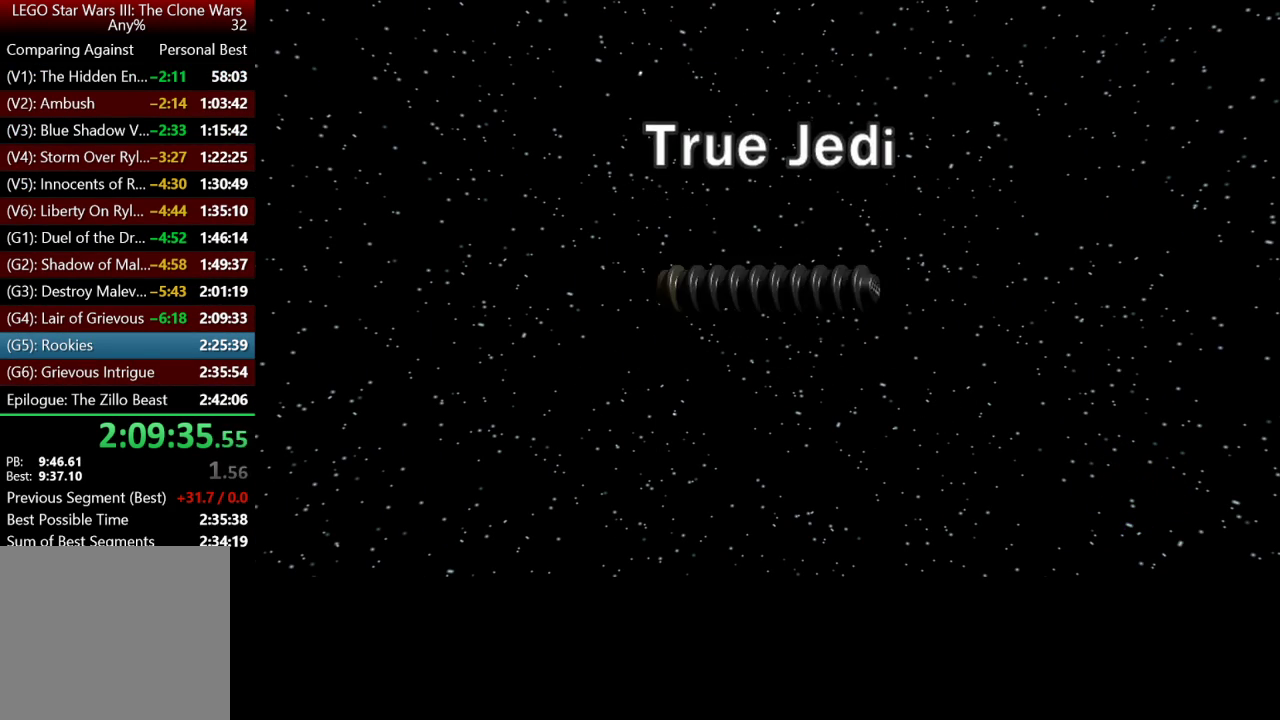
{"buttons": ["A"], "left_stick": "center", "right_stick": "center", "events": [[33, "A", "up"], [67, "A", "down"], [183, "A", "up"], [283, "A", "down"], [333, "A", "up"], [417, "A", "down"]]}
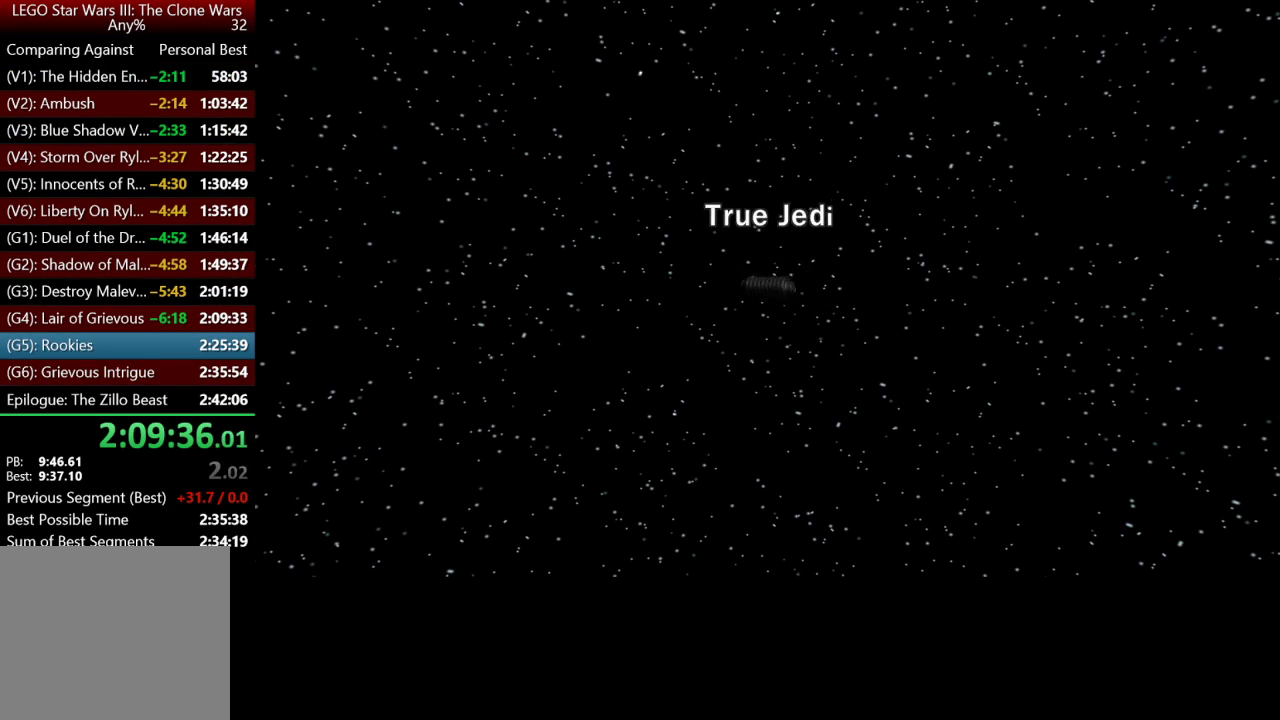
{"buttons": ["A"], "left_stick": "center", "right_stick": "center", "events": [[17, "A", "up"], [117, "A", "down"], [217, "A", "up"], [267, "A", "down"], [417, "A", "up"], [483, "A", "down"]]}
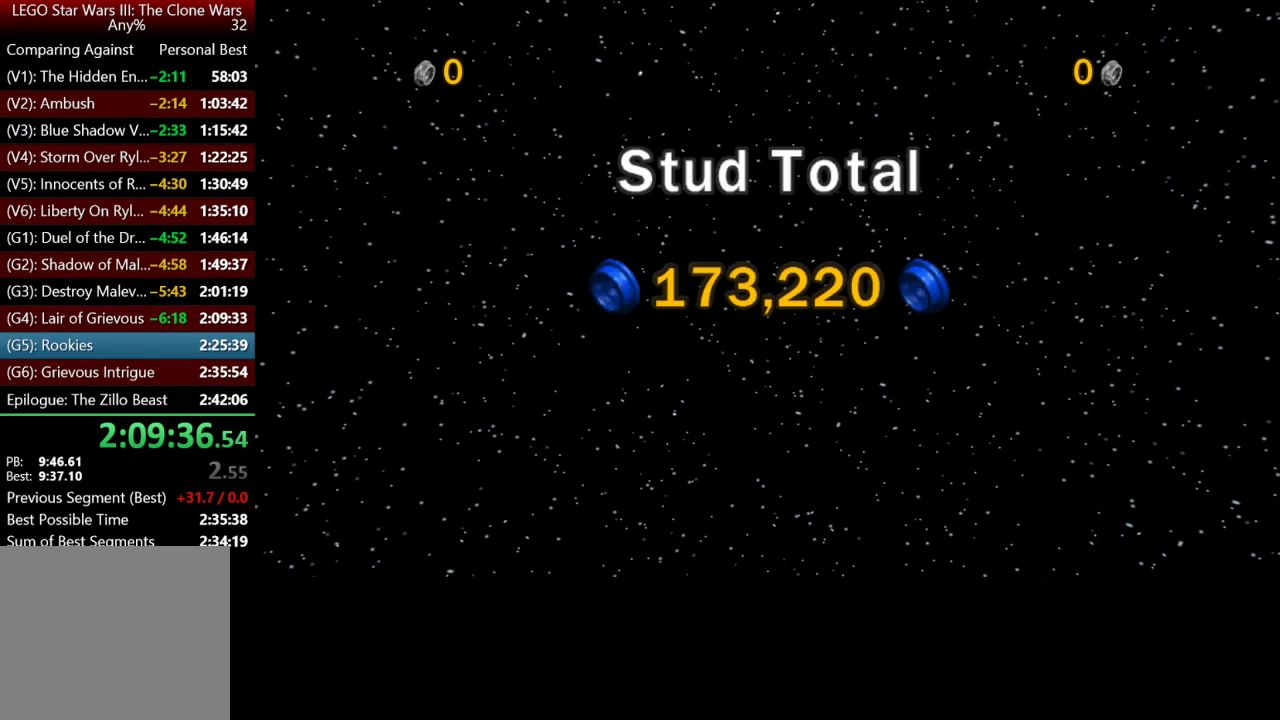
{"buttons": [], "left_stick": "center", "right_stick": "center", "events": [[67, "A", "up"], [183, "A", "down"], [267, "A", "up"], [333, "A", "down"], [450, "A", "up"]]}
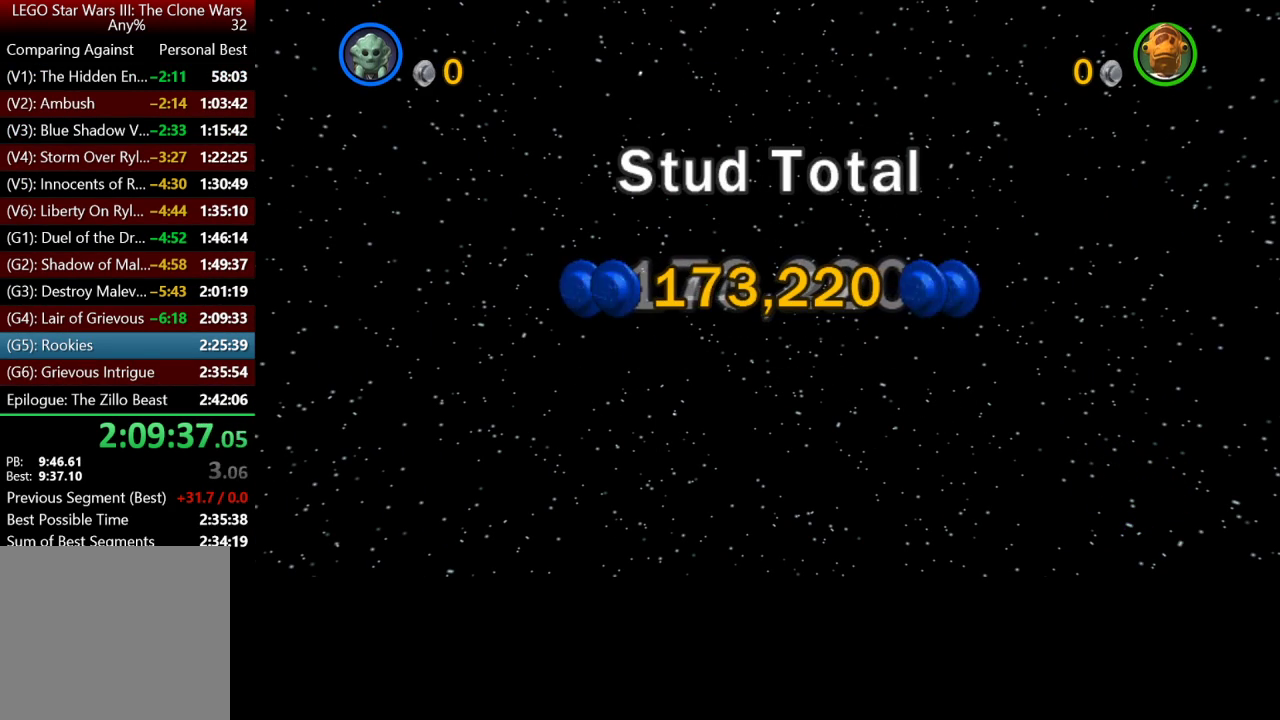
{"buttons": ["A"], "left_stick": "center", "right_stick": "center", "events": [[50, "A", "down"], [150, "A", "up"], [217, "A", "down"], [350, "A", "up"], [417, "A", "down"]]}
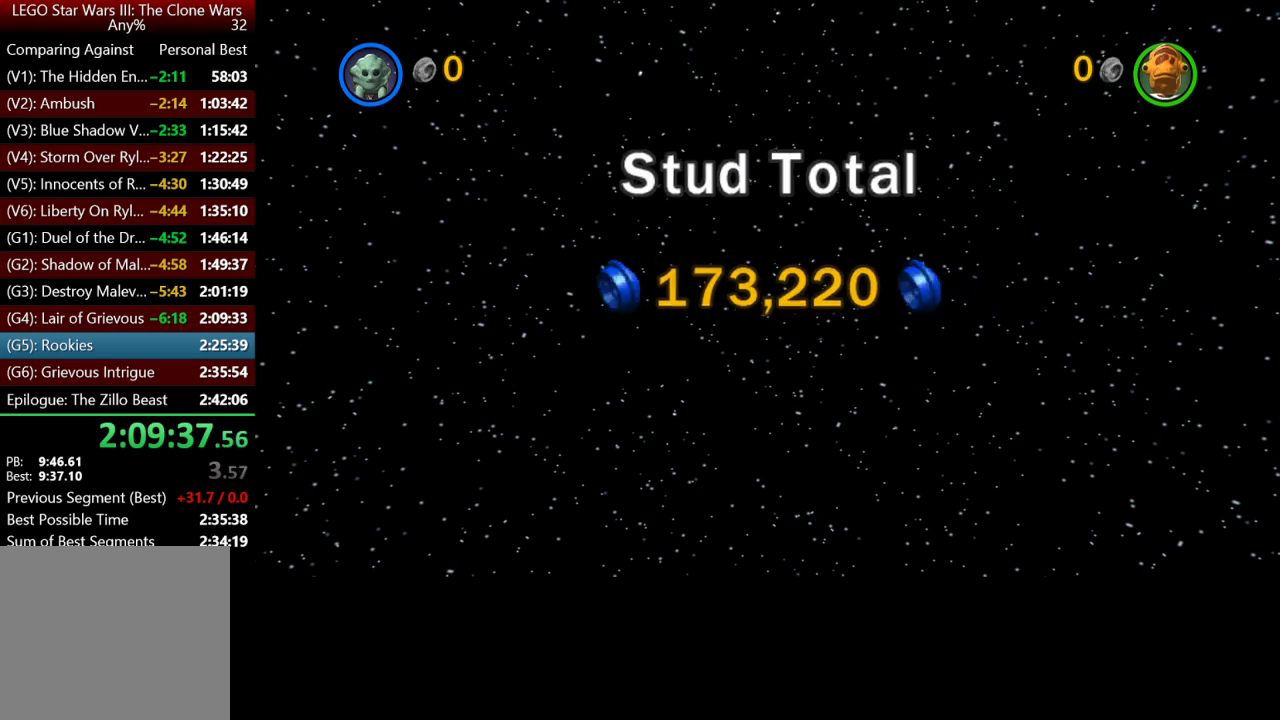
{"buttons": ["A"], "left_stick": "center", "right_stick": "center", "events": [[17, "A", "up"], [83, "A", "down"], [167, "A", "up"], [283, "A", "down"], [383, "A", "up"], [450, "A", "down"]]}
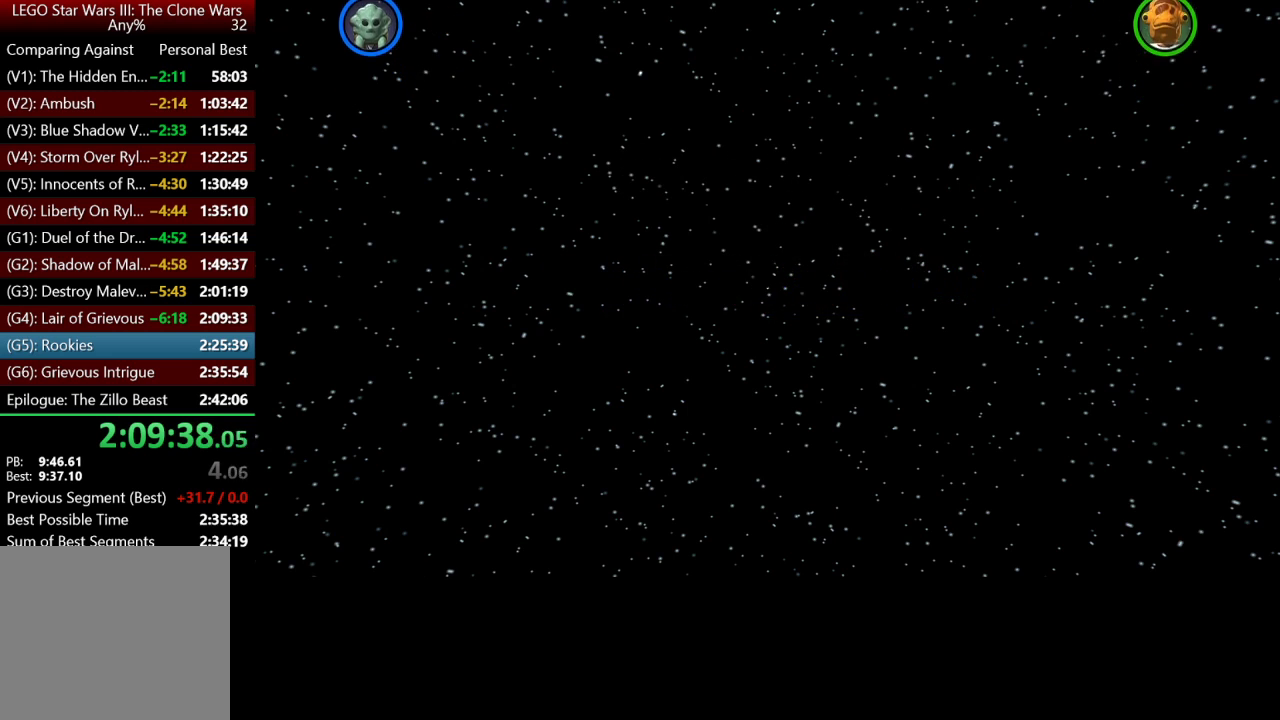
{"buttons": ["A"], "left_stick": "center", "right_stick": "center", "events": [[50, "A", "up"], [117, "A", "down"], [217, "A", "up"], [317, "A", "down"], [417, "A", "up"], [467, "A", "down"]]}
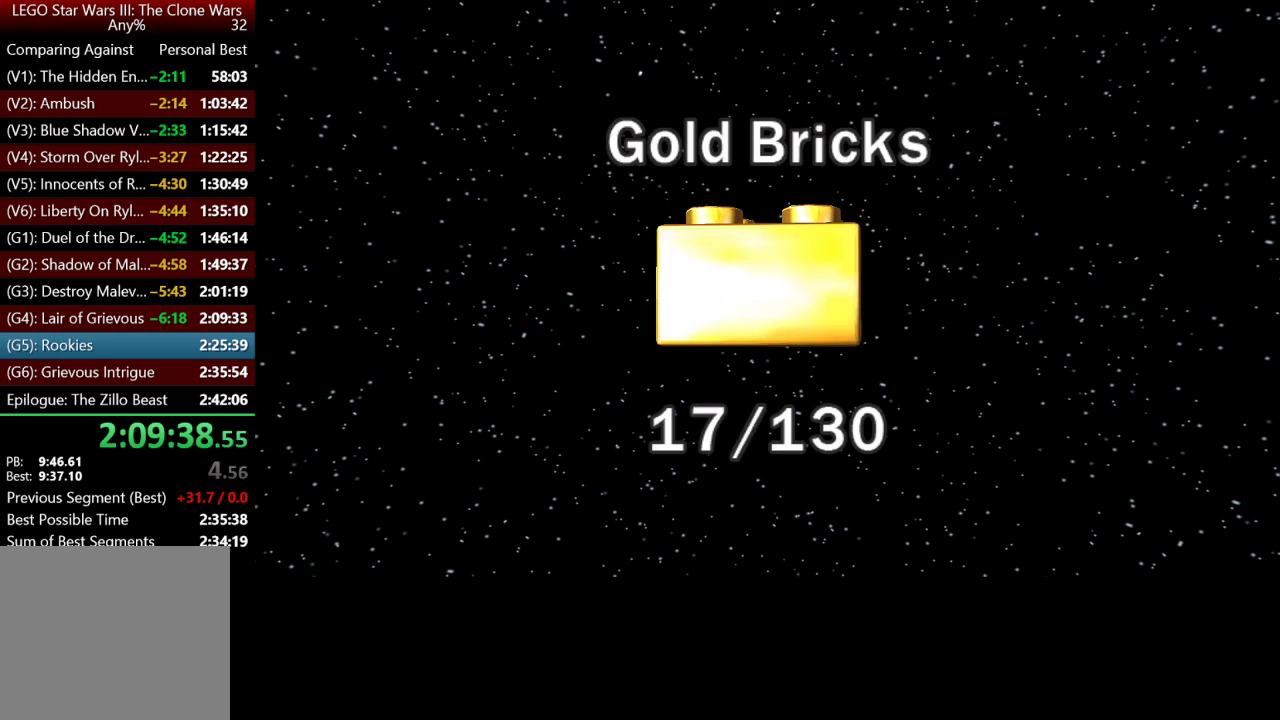
{"buttons": [], "left_stick": "center", "right_stick": "center", "events": [[67, "A", "up"], [183, "A", "down"], [250, "A", "up"], [333, "A", "down"], [450, "A", "up"]]}
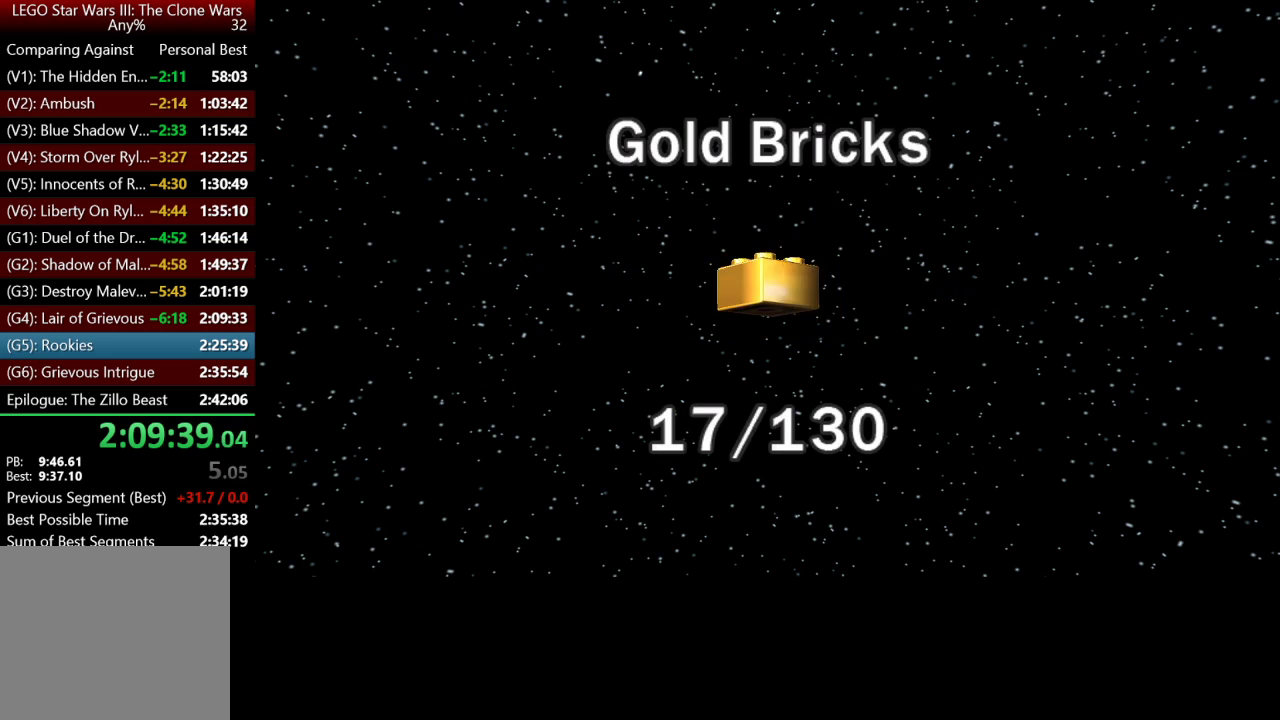
{"buttons": [], "left_stick": "center", "right_stick": "center", "events": [[17, "A", "down"], [117, "A", "up"], [217, "A", "down"], [283, "A", "up"], [367, "A", "down"], [467, "A", "up"]]}
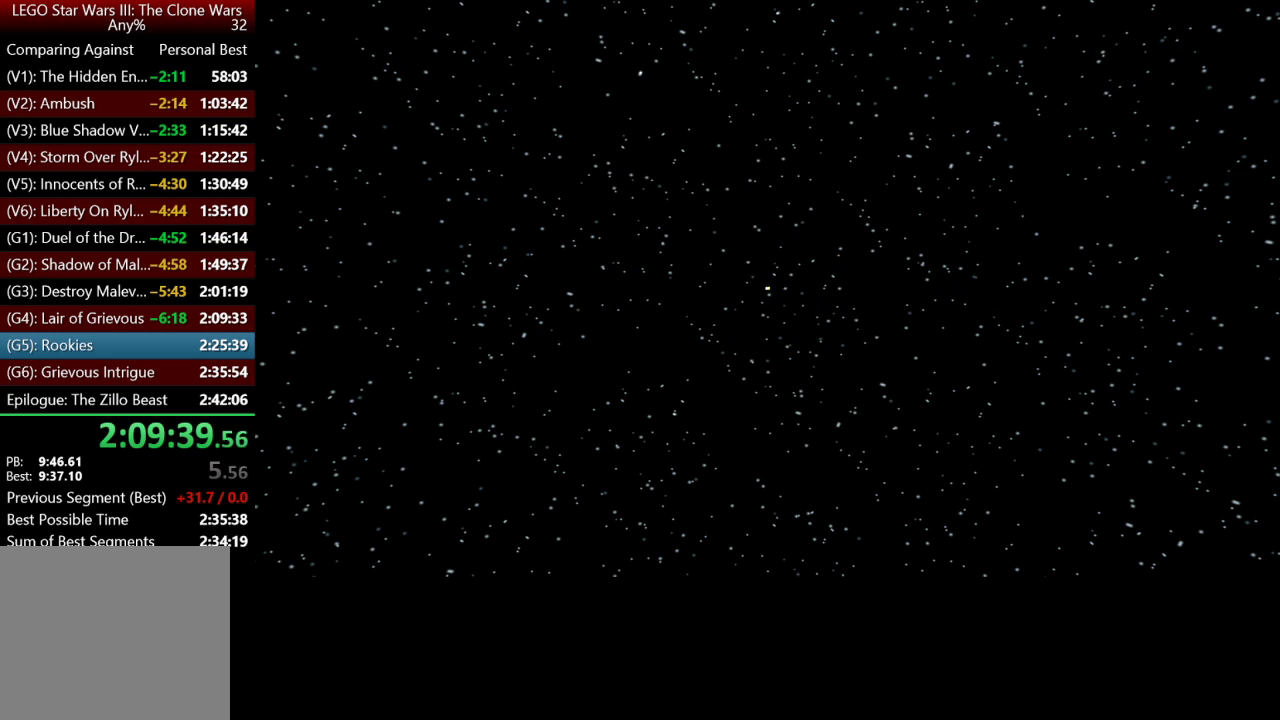
{"buttons": ["A"], "left_stick": "center", "right_stick": "center", "events": [[50, "A", "down"], [133, "A", "up"], [217, "A", "down"], [317, "A", "up"], [417, "A", "down"]]}
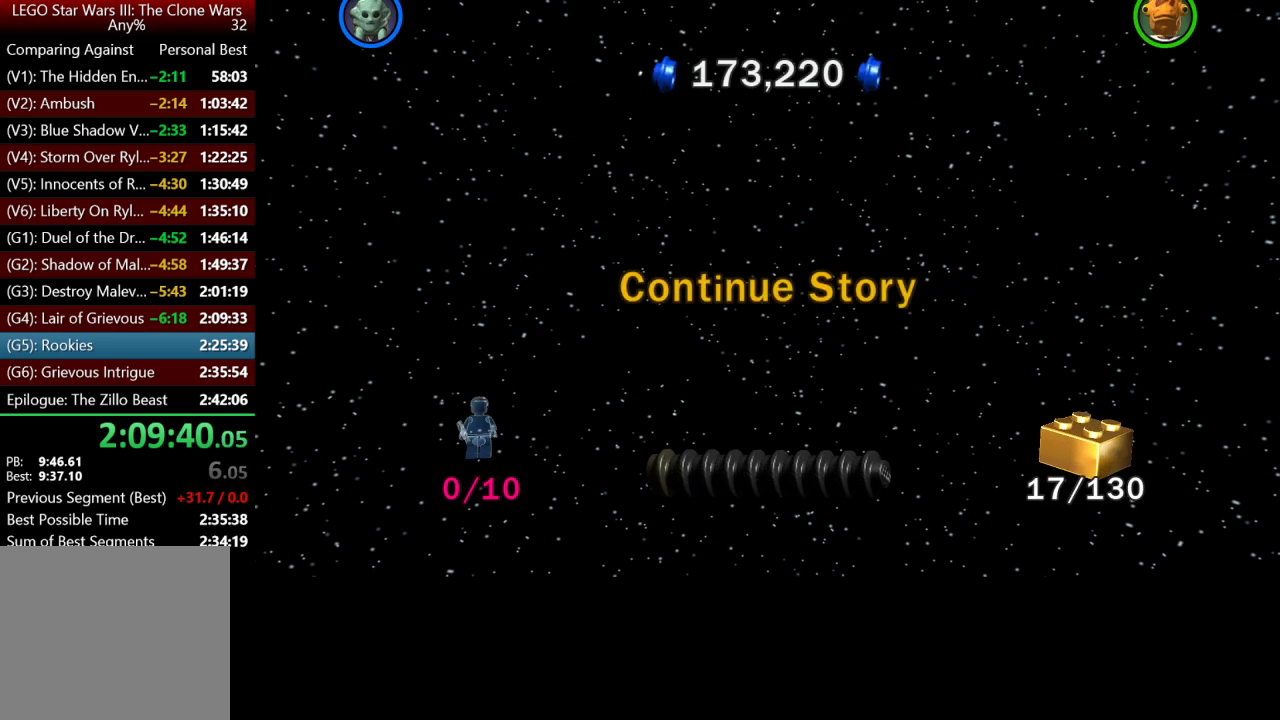
{"buttons": [], "left_stick": "center", "right_stick": "center", "events": [[17, "A", "up"], [67, "A", "down"], [183, "A", "up"], [250, "A", "down"], [333, "A", "up"], [417, "A", "down"], [500, "A", "up"]]}
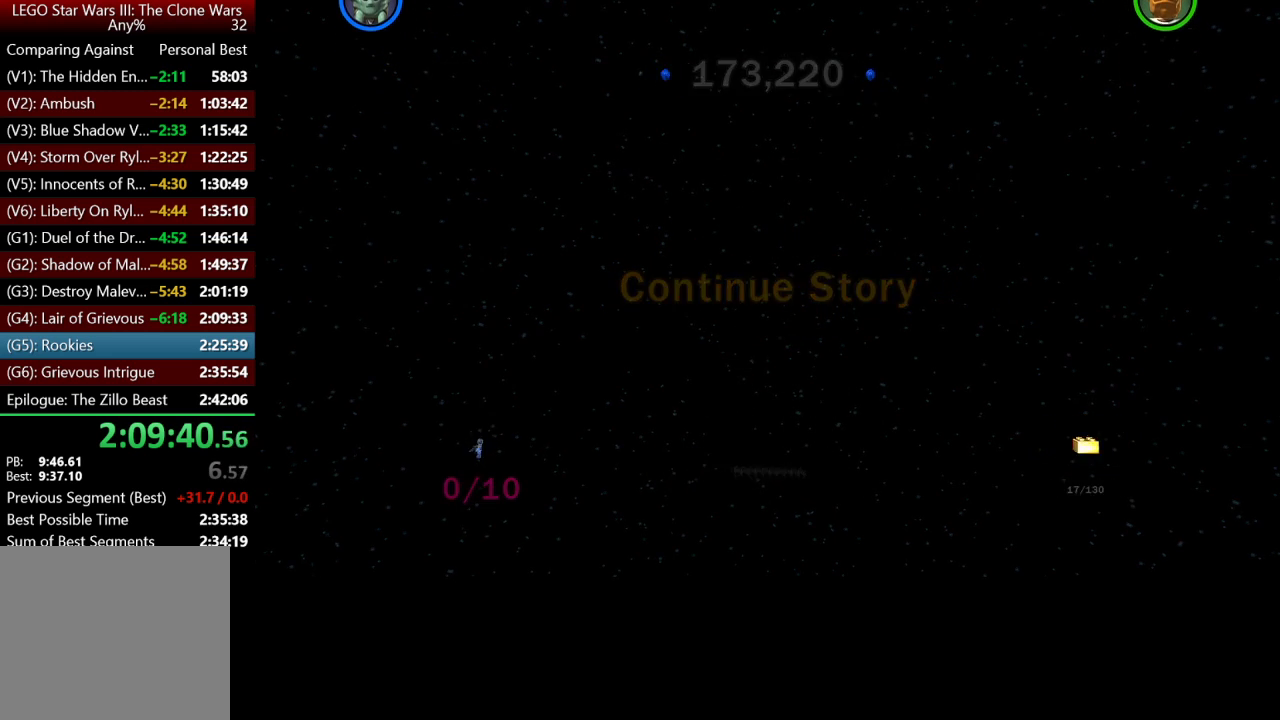
{"buttons": [], "left_stick": "center", "right_stick": "center", "events": [[150, "B", "down"], [250, "B", "up"], [350, "B", "down"], [417, "B", "up"]]}
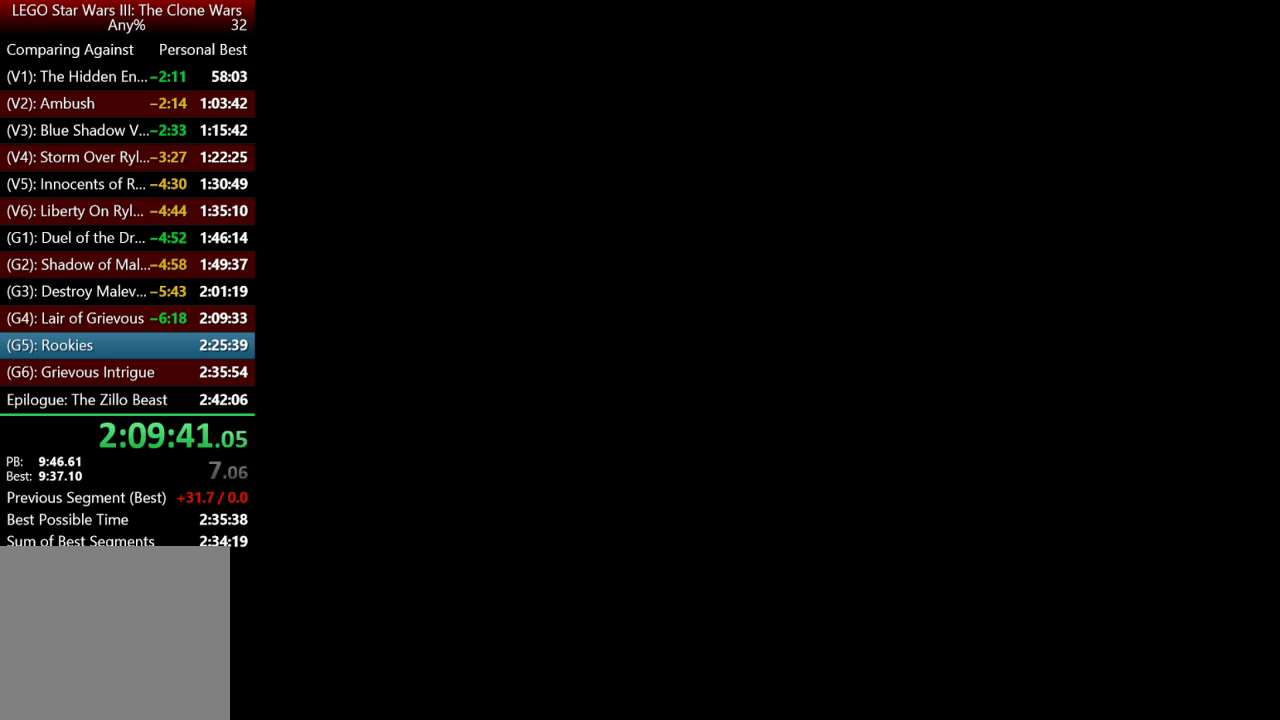
{"buttons": [], "left_stick": "center", "right_stick": "center", "events": [[17, "B", "down"], [83, "B", "up"], [217, "B", "down"], [283, "B", "up"], [383, "B", "down"], [483, "B", "up"]]}
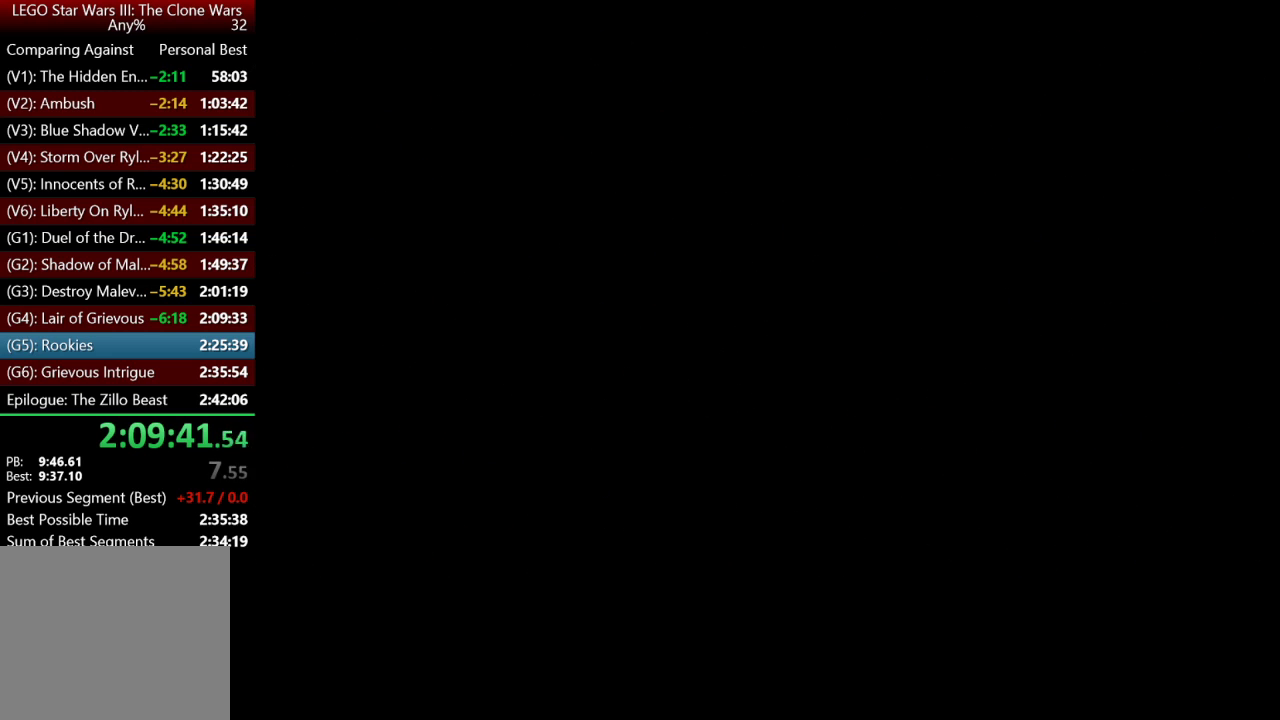
{"buttons": [], "left_stick": "center", "right_stick": "center", "events": []}